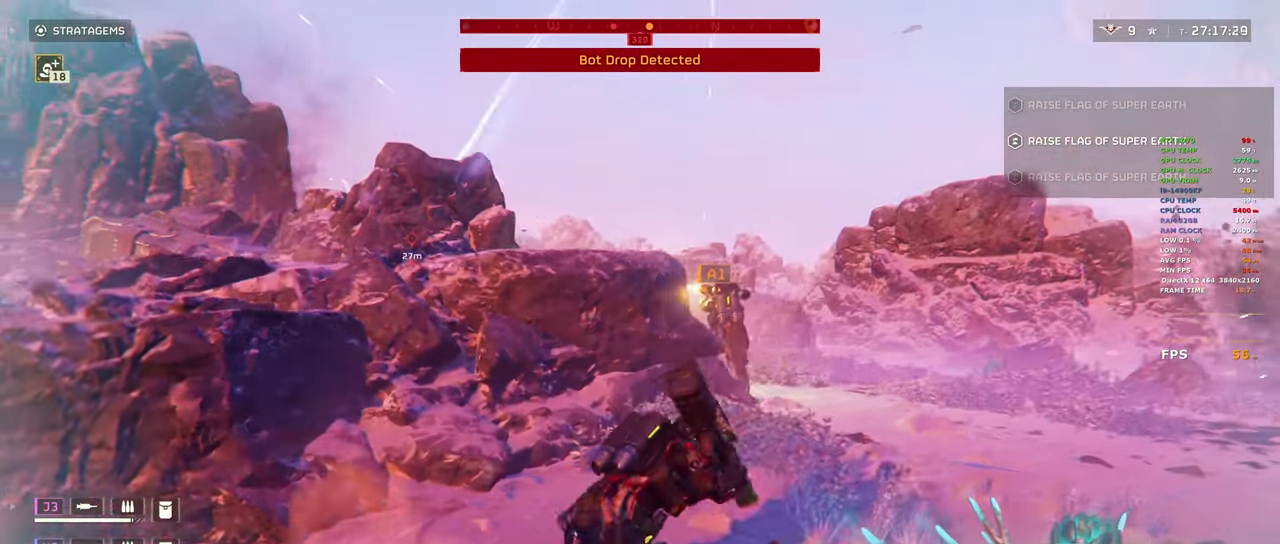
Gameplay with keyboard and mouse; each line is a JSON object with the keys and mouse buttons held at the frame after it. "events" lists presses ("down") and releases ("up") of "1", "2", "3", "4", "5", "a", "alt", "b", "c", "ctrl", "d", "e", "f", "g", "q", "r", "s", "shift", "space", "t", "tab", "tilde", "v", "w", "x", "z", "mouse_left", "mouse_wheel", "mouse_right", "mouse_mb4" and "mouse_mb5" between this image and that frame as [ms after this image, input, new state], when the widget could be followed in between. "mouse_left", "mouse_wheel", "mouse_right", "mouse_mb4", "mouse_mb5" = the "left", "wheel", "right", "mb4", "mb5" buttons of the "mouse" list. No other keys are recorded. "wheel" means that the mouse wheel is clicked or scrolled. Mouse movement is not recorded.
{"keys": ["d"], "mouse": ["left"], "events": [[33, "shift", "down"], [133, "mouse_left", "down"], [133, "mouse_right", "down"], [367, "shift", "up"], [367, "w", "up"], [450, "mouse_right", "up"]]}
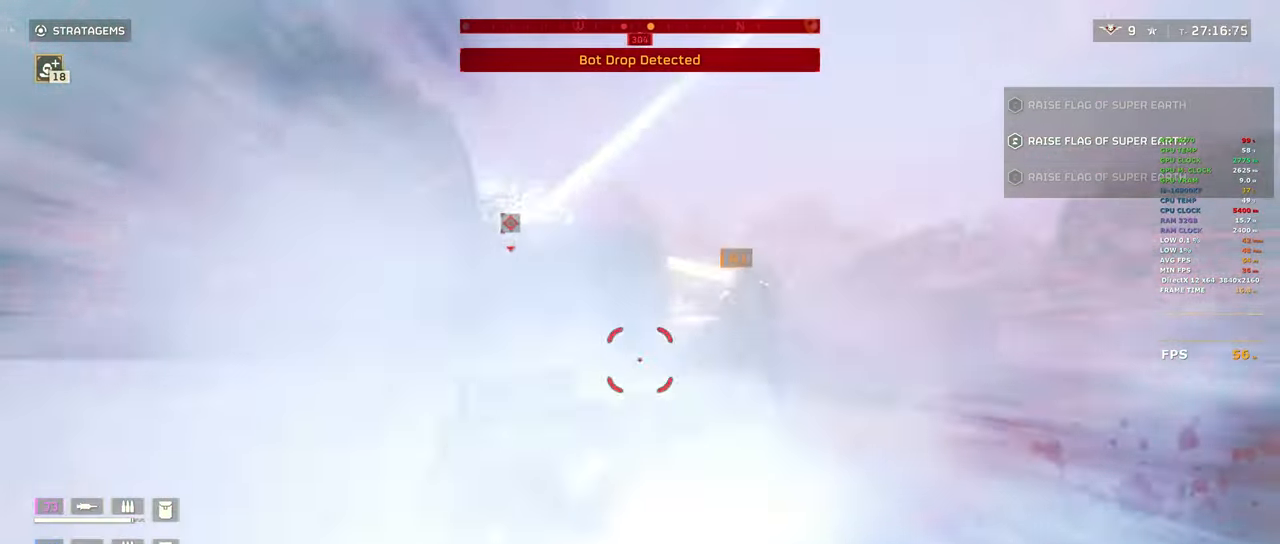
{"keys": ["w"], "mouse": ["right"], "events": [[33, "w", "down"], [117, "mouse_right", "down"], [283, "d", "up"], [283, "mouse_left", "up"], [283, "w", "up"], [333, "a", "down"], [383, "w", "down"], [433, "a", "up"]]}
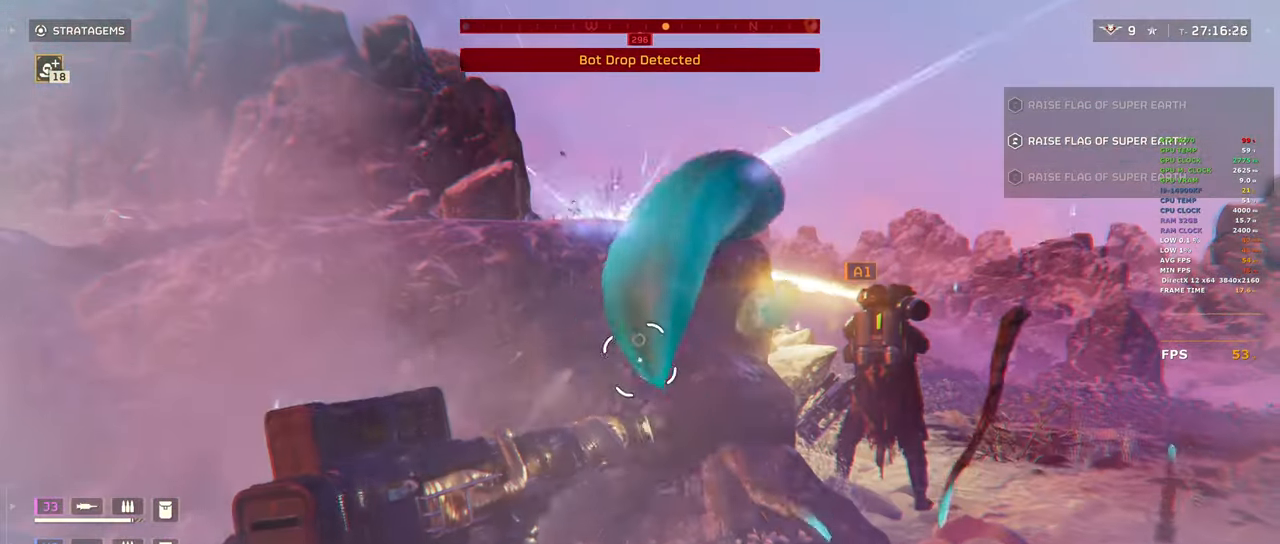
{"keys": ["d", "w"], "mouse": ["left", "right"], "events": [[67, "d", "down"], [117, "mouse_left", "down"]]}
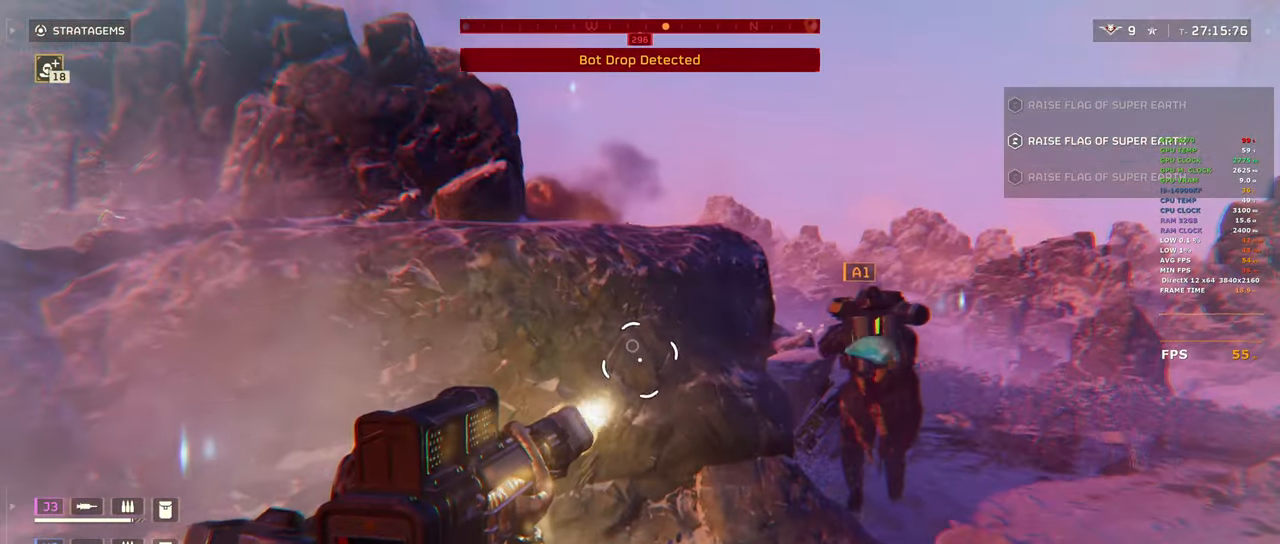
{"keys": ["d", "w"], "mouse": ["right"], "events": [[267, "w", "up"], [467, "mouse_left", "up"], [500, "w", "down"]]}
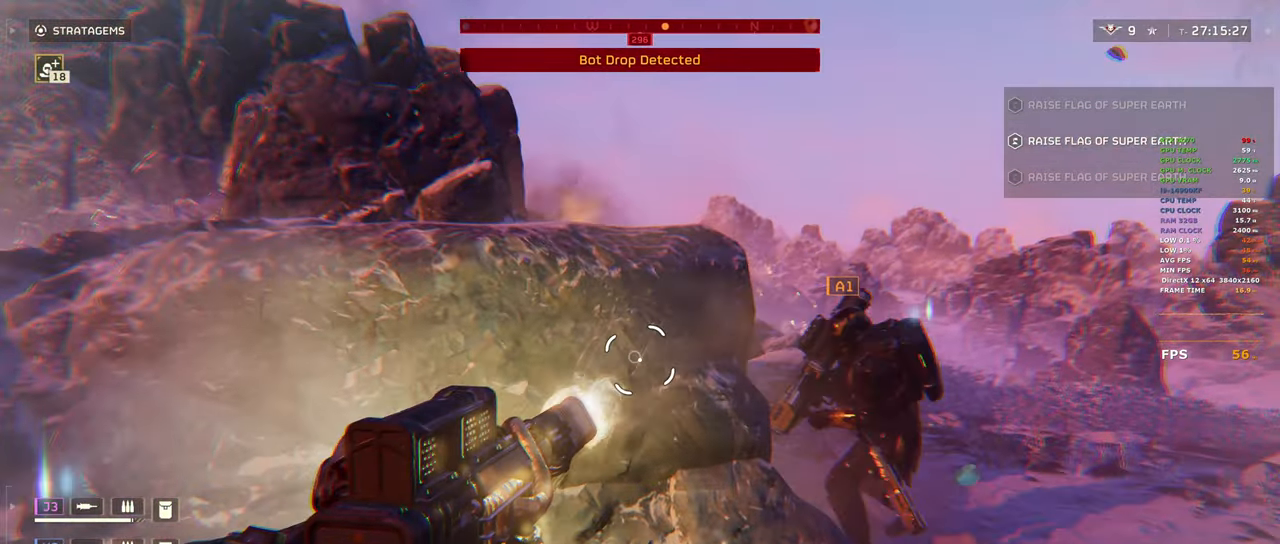
{"keys": ["d", "shift", "w"], "mouse": [], "events": [[50, "mouse_right", "up"], [150, "shift", "down"]]}
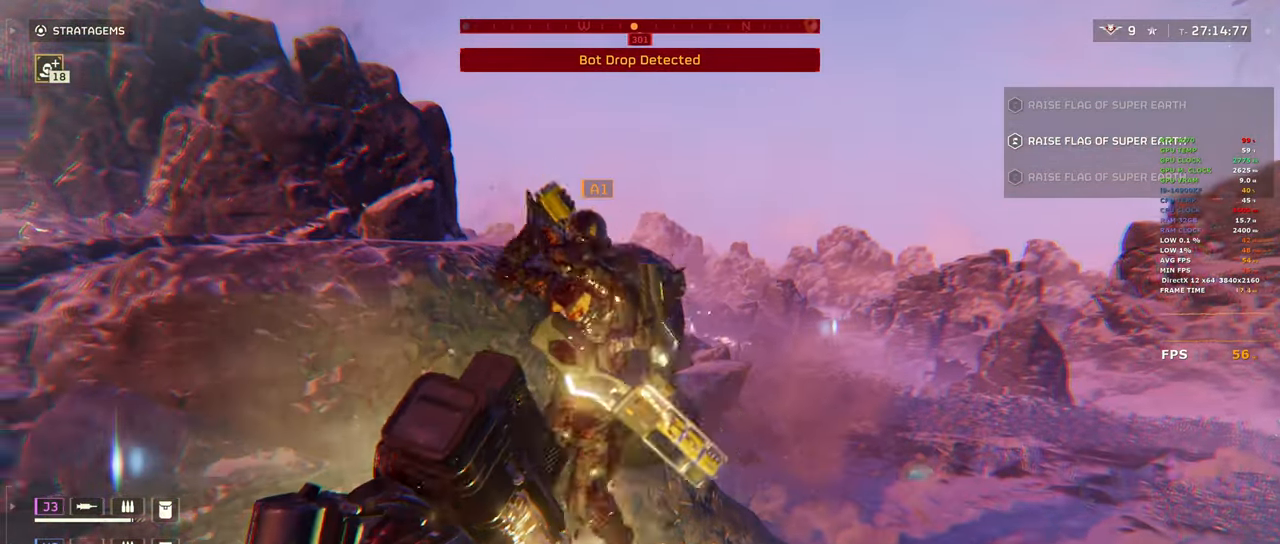
{"keys": ["d", "shift", "w"], "mouse": [], "events": []}